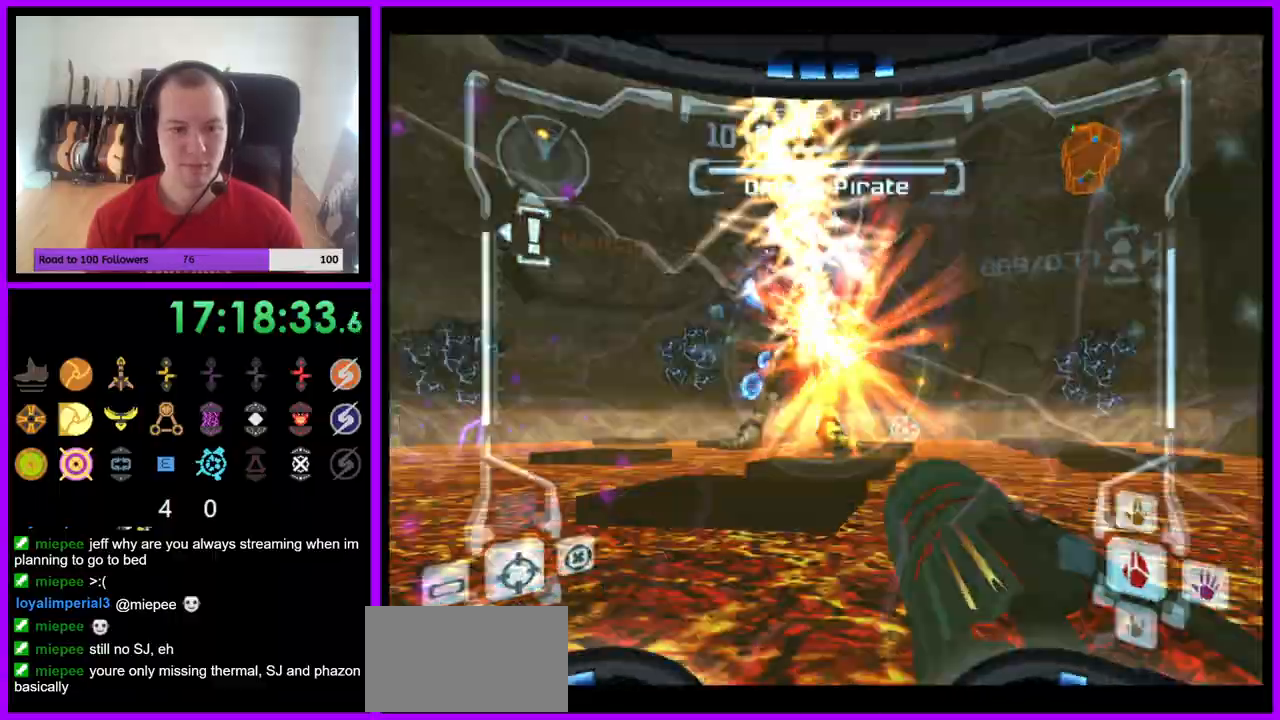
Gameplay with a controller (Nintendo layout); each line is a JSON object with the inputs held at the frame after it. "events" lists button and stick changes between this image and that frame as [ms after this image, input, new state], when the widget could be followed in between. Not read: L3 R3 Z.
{"buttons": ["A", "B", "L1"], "left_stick": "left", "right_stick": "center"}
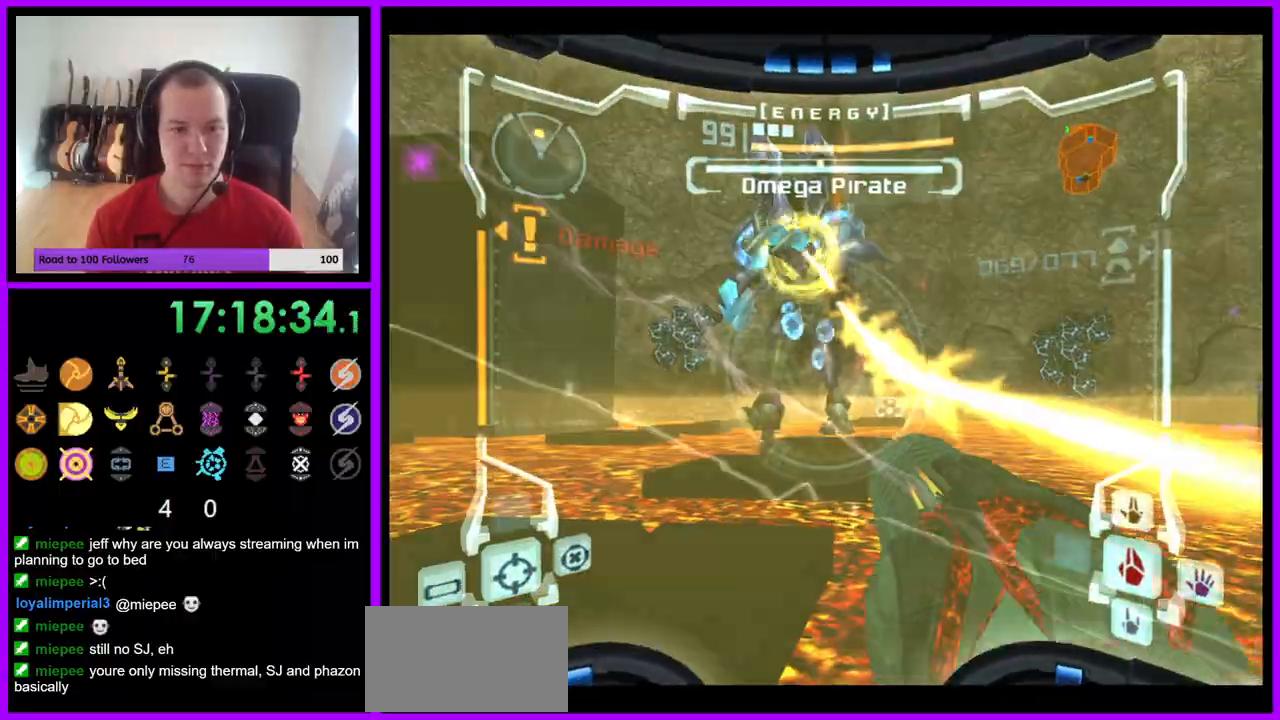
{"buttons": ["A", "L1"], "left_stick": "up", "right_stick": "center", "events": [[50, "left_stick", "center"], [183, "B", "up"], [183, "left_stick", "left"], [483, "left_stick", "up"]]}
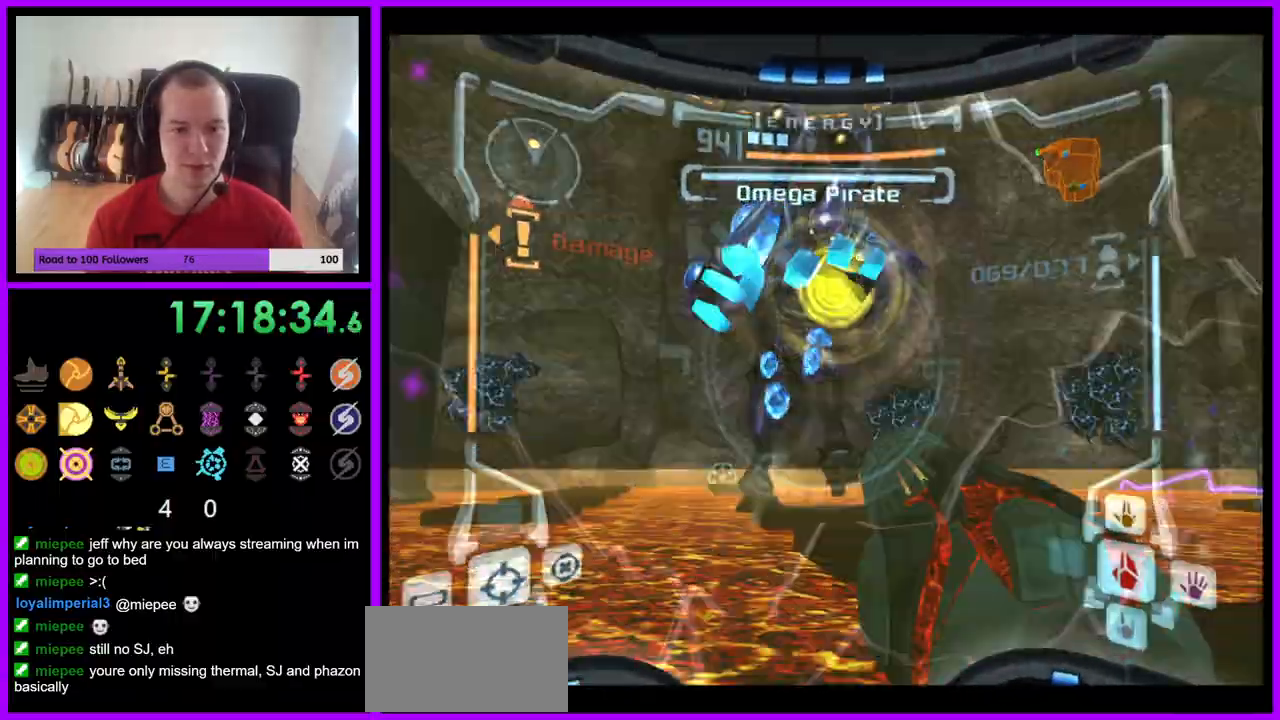
{"buttons": ["A", "L1"], "left_stick": "right", "right_stick": "center", "events": [[150, "left_stick", "center"], [217, "B", "down"], [367, "B", "up"], [433, "left_stick", "right"]]}
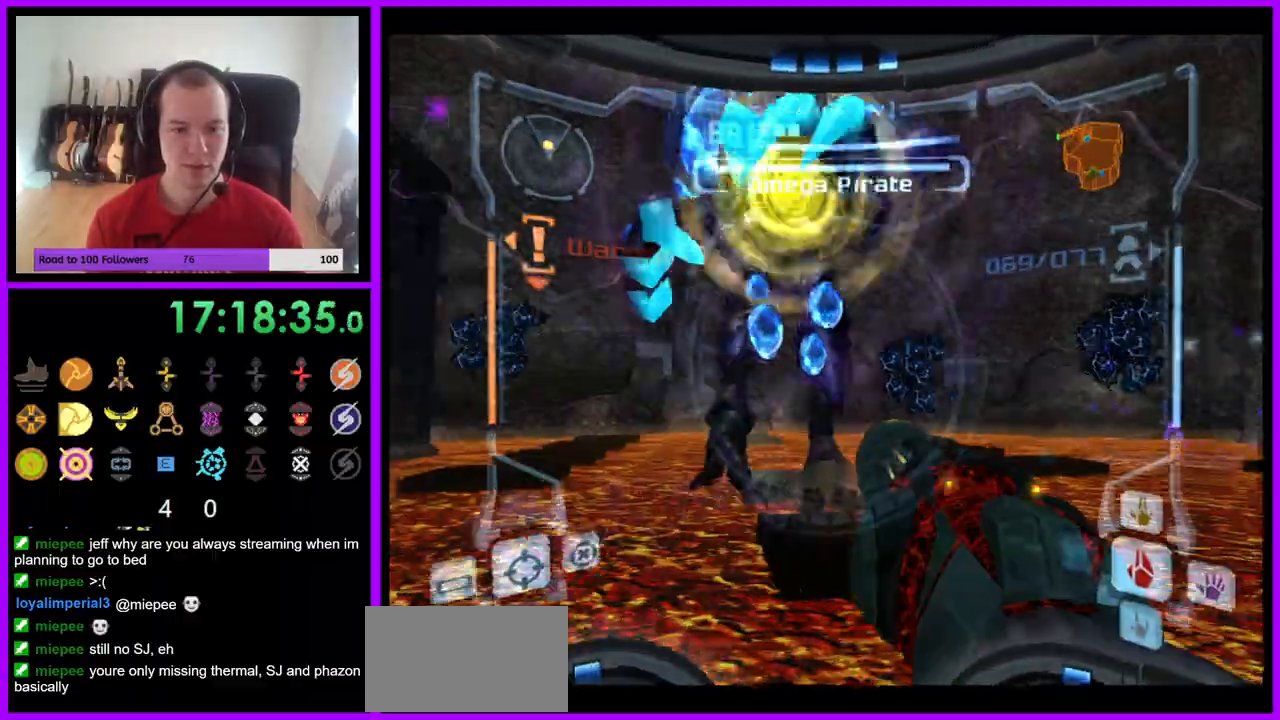
{"buttons": ["A", "B", "L1"], "left_stick": "down", "right_stick": "center", "events": [[367, "left_stick", "down-right"], [400, "B", "down"], [500, "left_stick", "down"]]}
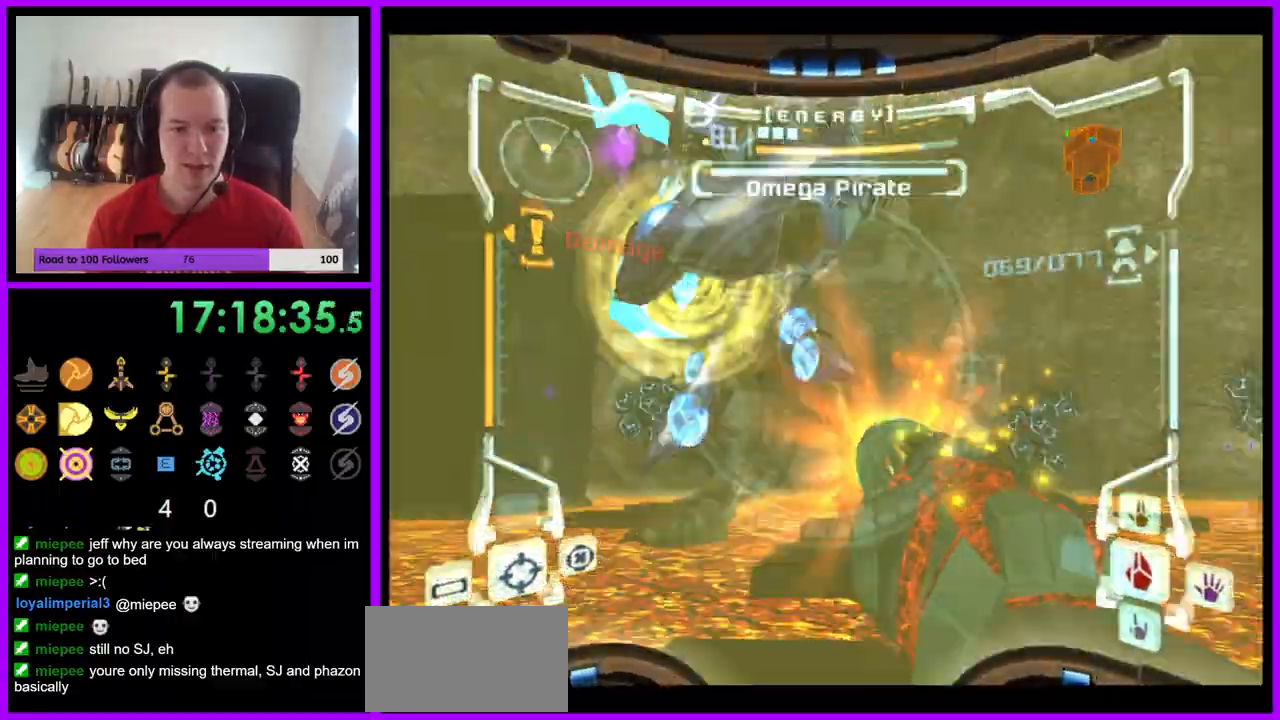
{"buttons": ["A", "L1"], "left_stick": "down", "right_stick": "center", "events": [[67, "B", "up"]]}
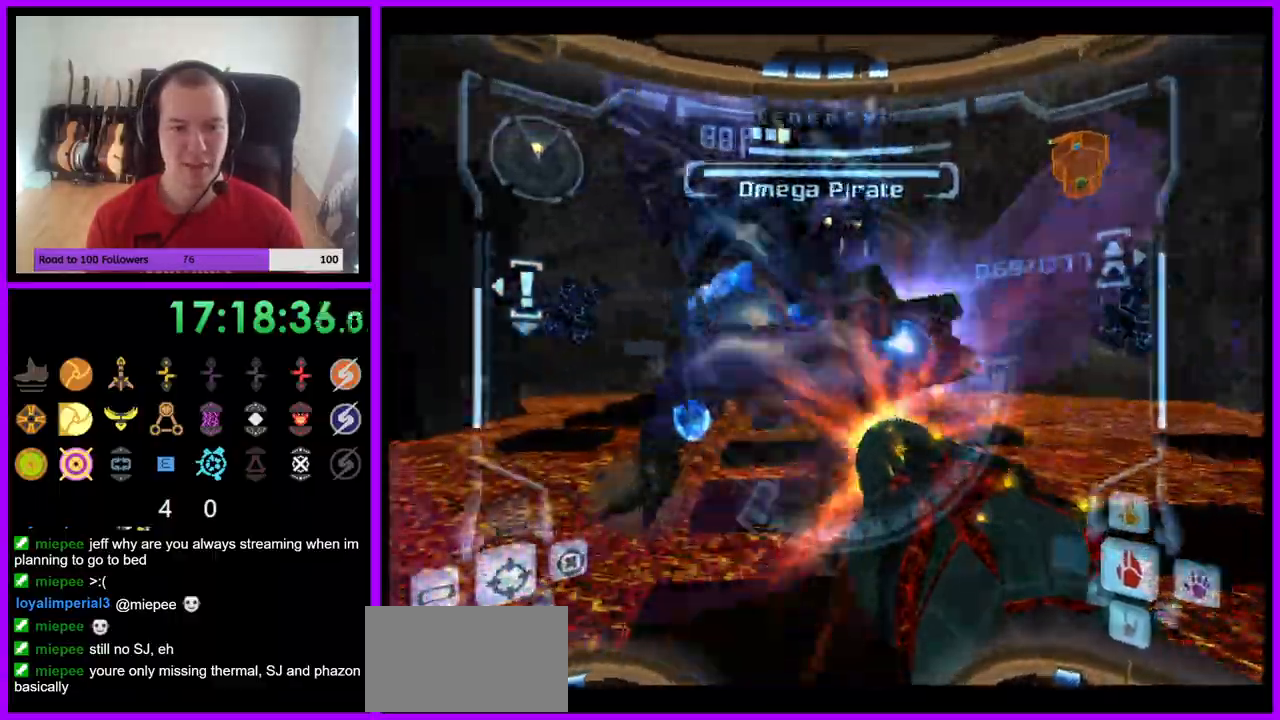
{"buttons": ["L1"], "left_stick": "center", "right_stick": "center", "events": [[100, "left_stick", "center"], [367, "A", "up"]]}
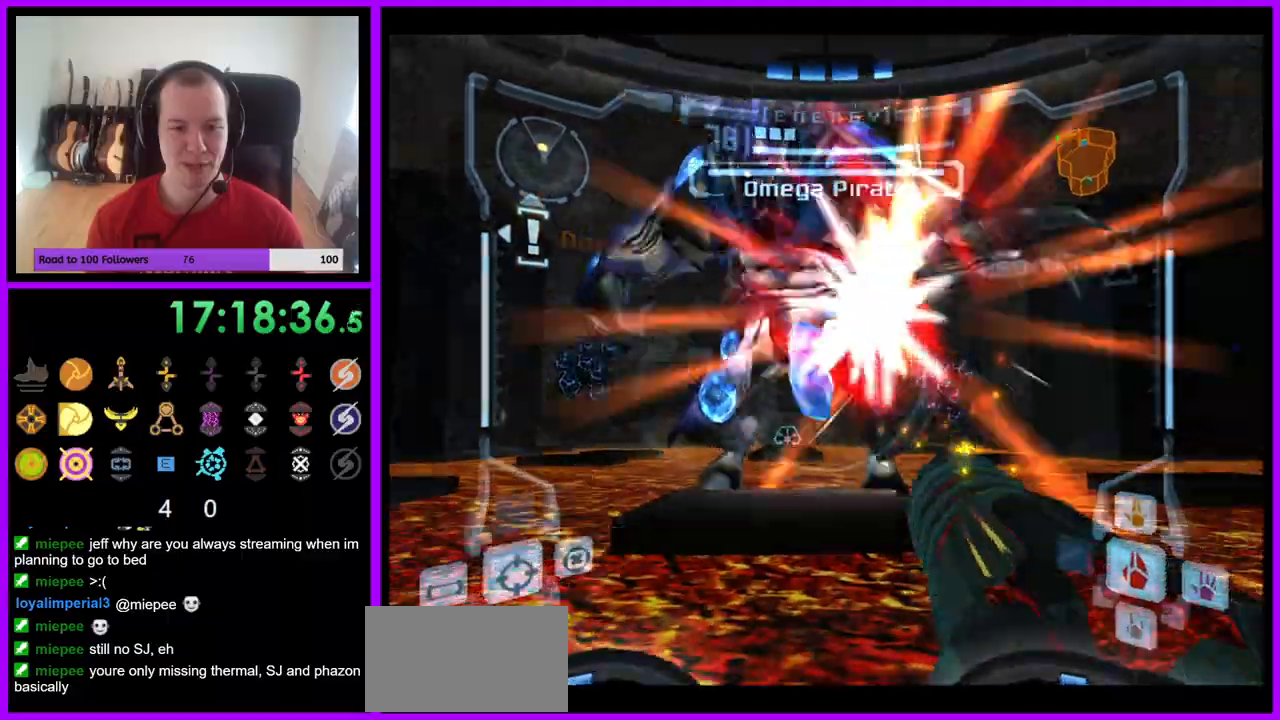
{"buttons": ["A", "L1"], "left_stick": "right", "right_stick": "center", "events": [[17, "A", "down"], [100, "left_stick", "down-right"], [117, "B", "down"], [333, "left_stick", "right"], [417, "B", "up"], [417, "L1", "up"], [483, "L1", "down"]]}
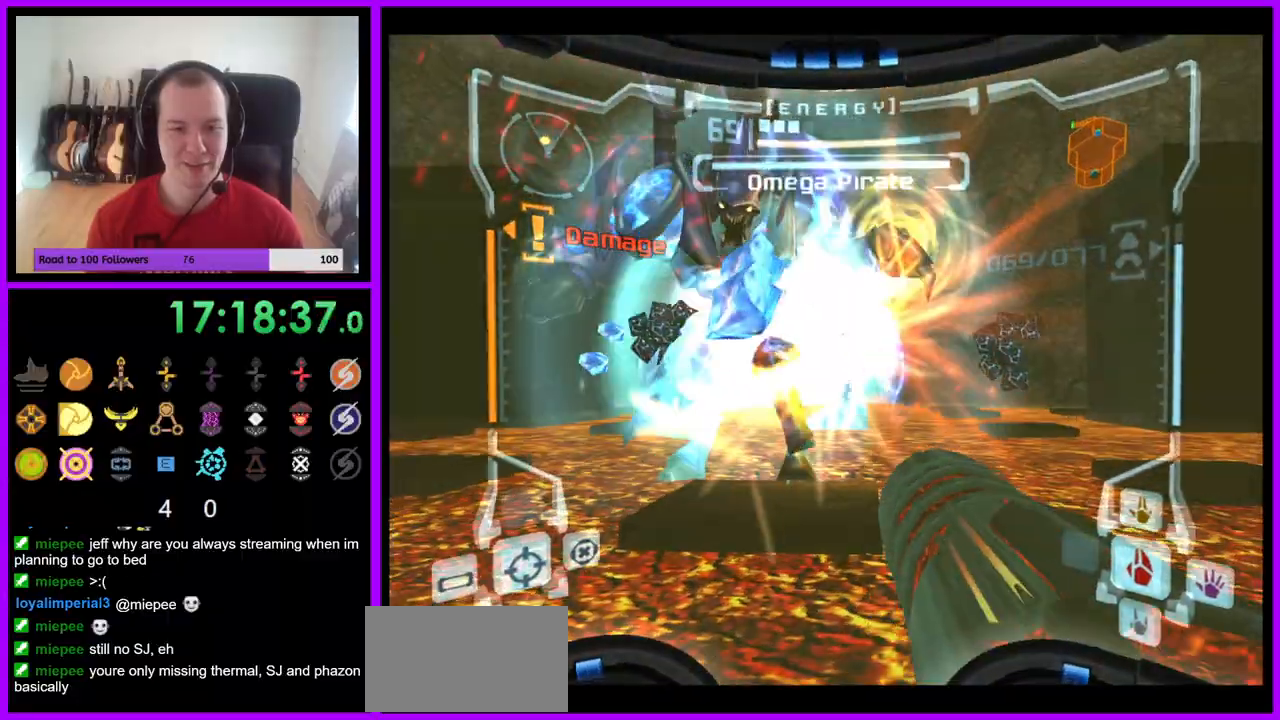
{"buttons": ["A"], "left_stick": "right", "right_stick": "center", "events": [[33, "L1", "up"], [33, "left_stick", "down-right"], [217, "left_stick", "right"]]}
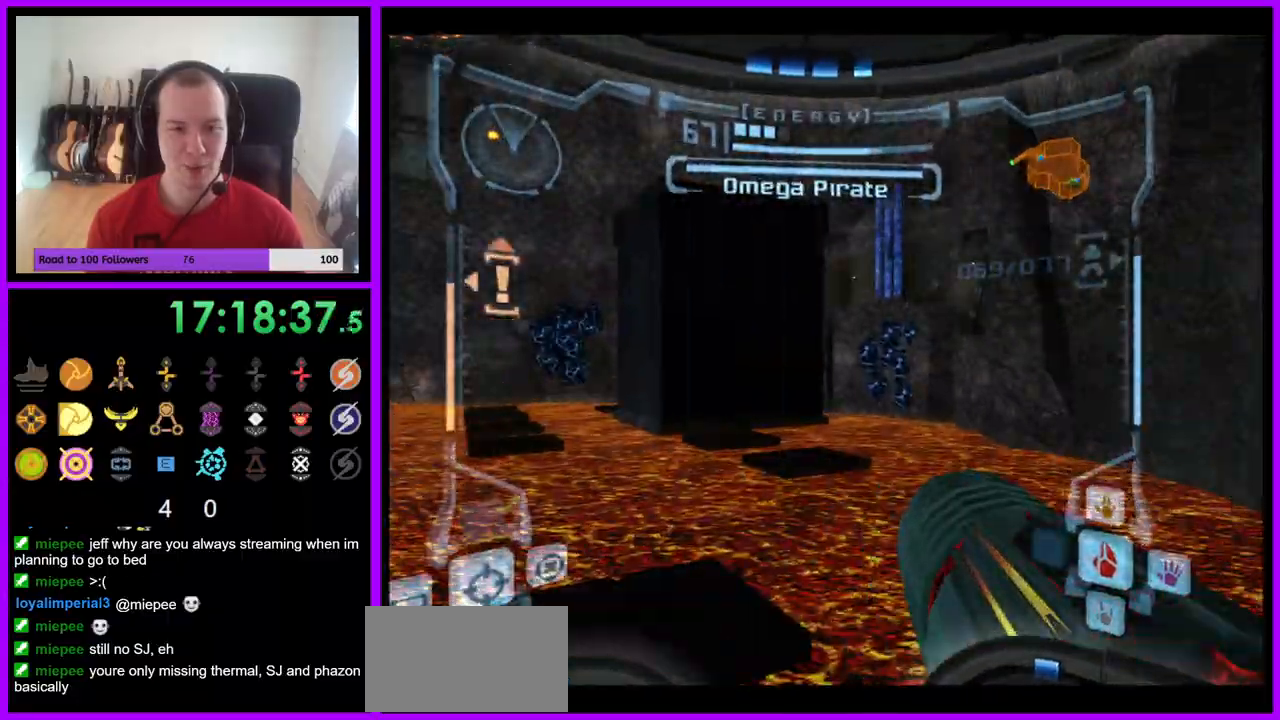
{"buttons": ["A"], "left_stick": "up-left", "right_stick": "center", "events": [[33, "left_stick", "up-right"], [133, "left_stick", "up"], [383, "left_stick", "up-left"]]}
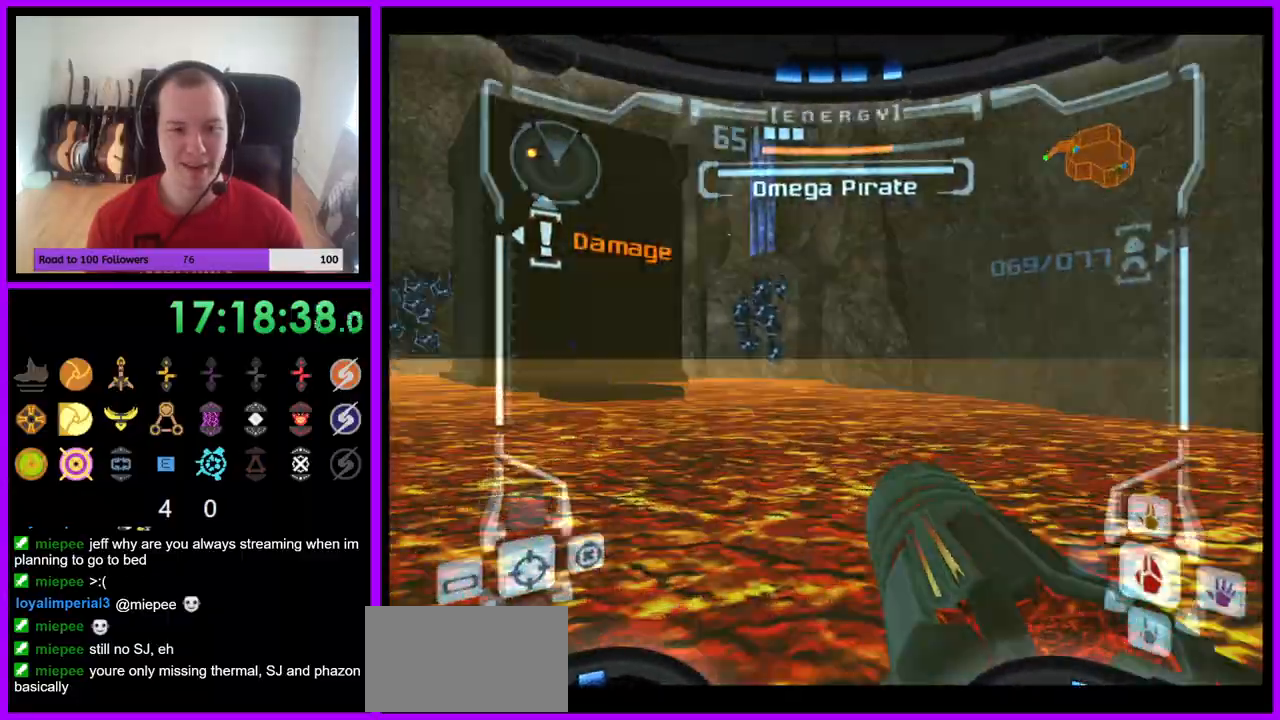
{"buttons": ["A"], "left_stick": "up-left", "right_stick": "center", "events": [[33, "B", "down"], [50, "L1", "down"], [200, "B", "up"], [300, "L1", "up"]]}
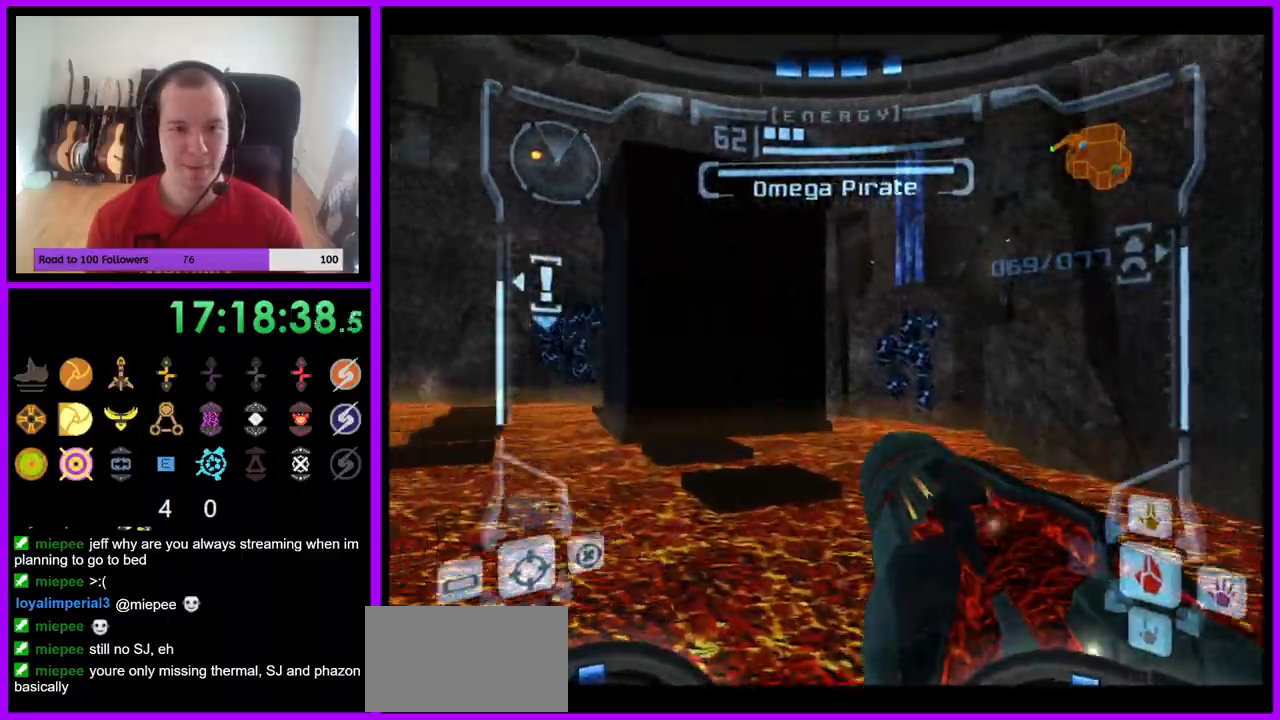
{"buttons": ["A"], "left_stick": "up", "right_stick": "center", "events": [[450, "left_stick", "up"]]}
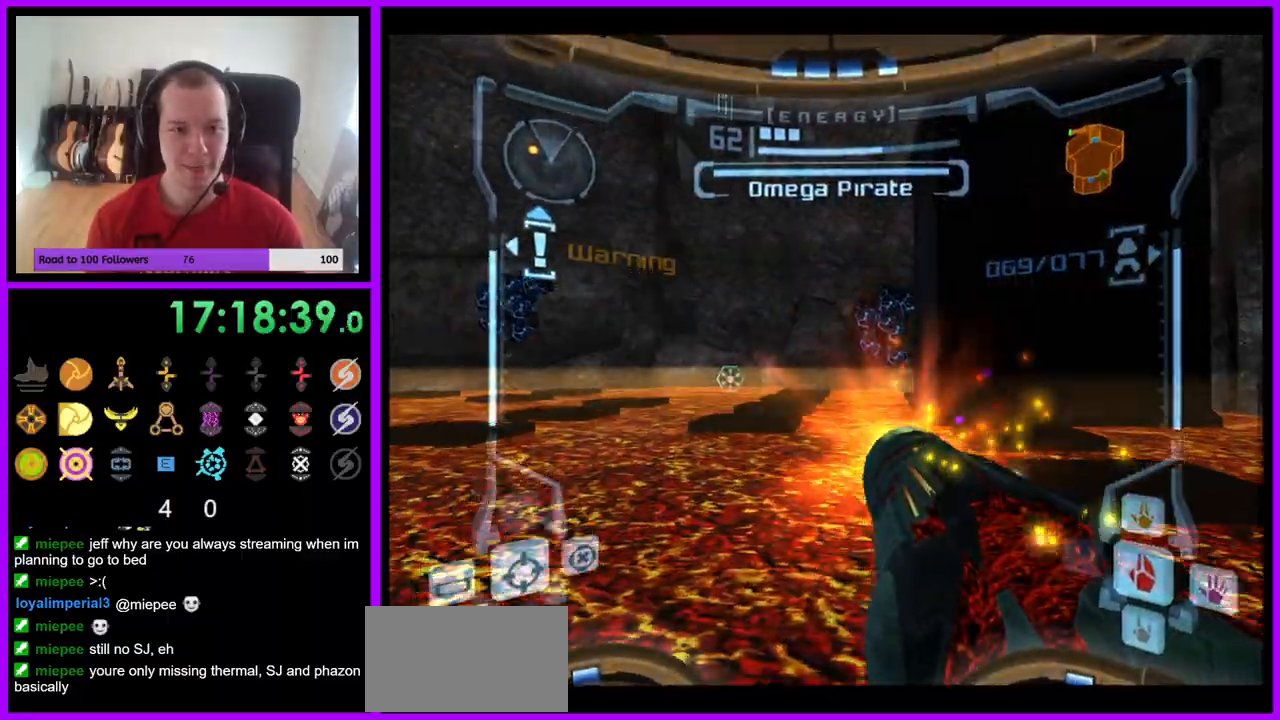
{"buttons": ["A"], "left_stick": "up-right", "right_stick": "center", "events": [[17, "L1", "down"], [17, "left_stick", "up-right"], [183, "B", "down"], [333, "B", "up"], [483, "L1", "up"]]}
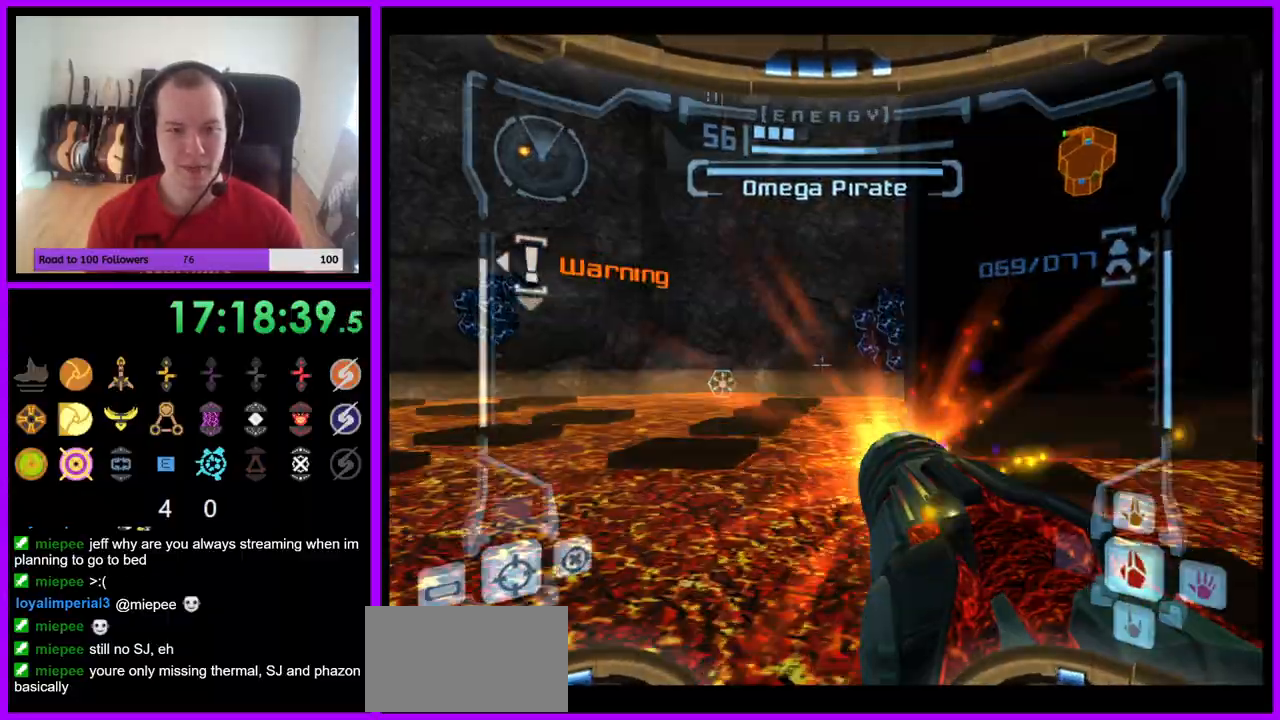
{"buttons": ["A"], "left_stick": "left", "right_stick": "center"}
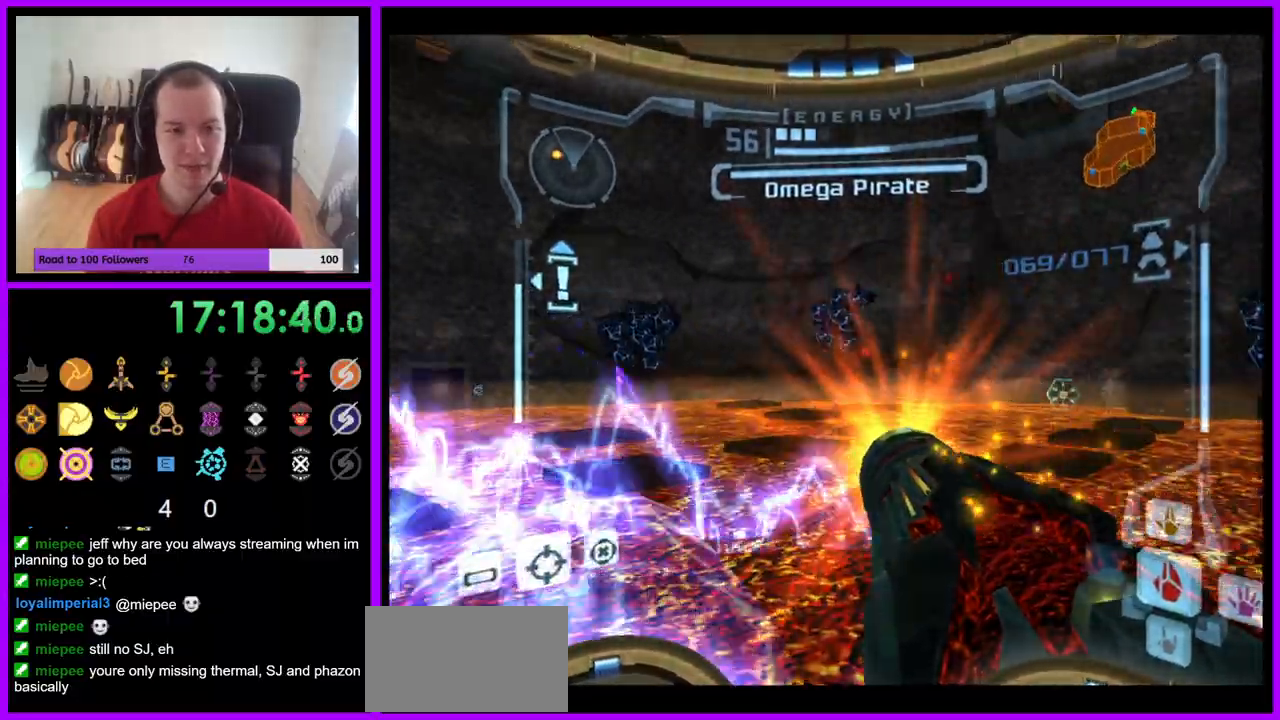
{"buttons": ["A", "B"], "left_stick": "left", "right_stick": "center", "events": [[383, "B", "down"]]}
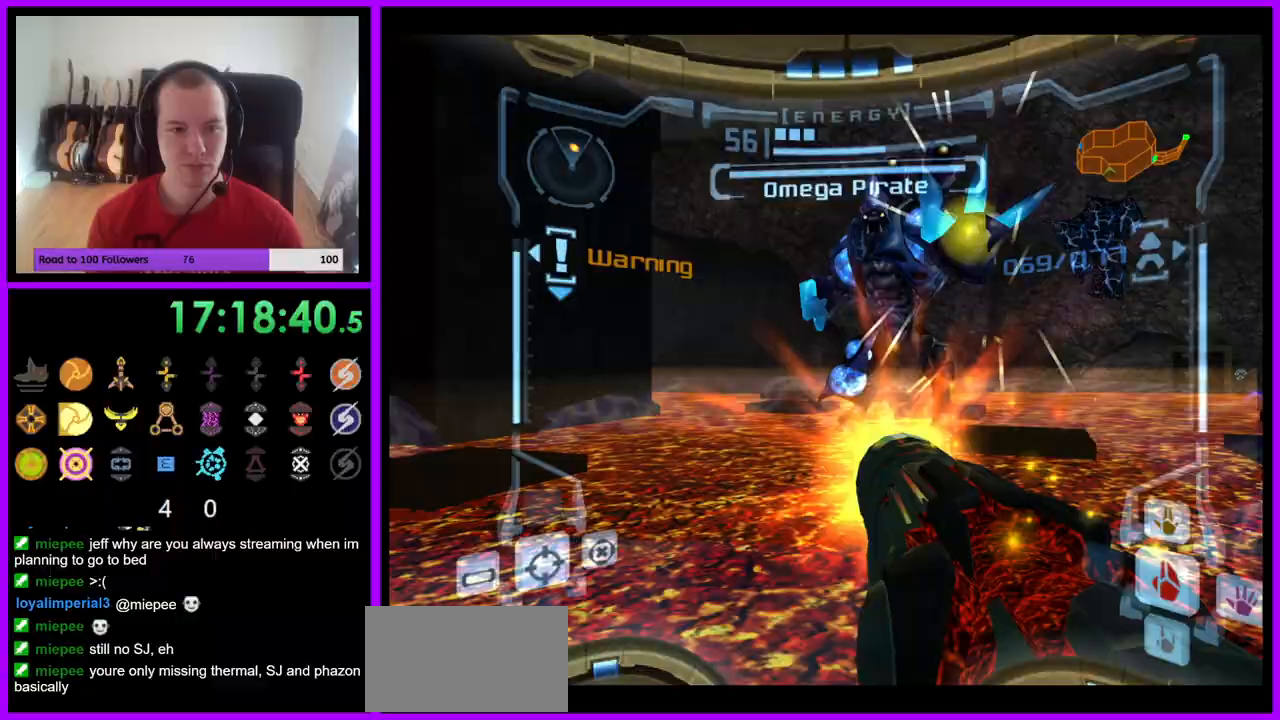
{"buttons": ["A", "L1"], "left_stick": "center", "right_stick": "center", "events": [[17, "B", "up"], [67, "left_stick", "down"], [117, "L1", "down"], [117, "left_stick", "right"], [233, "left_stick", "up"], [283, "left_stick", "center"]]}
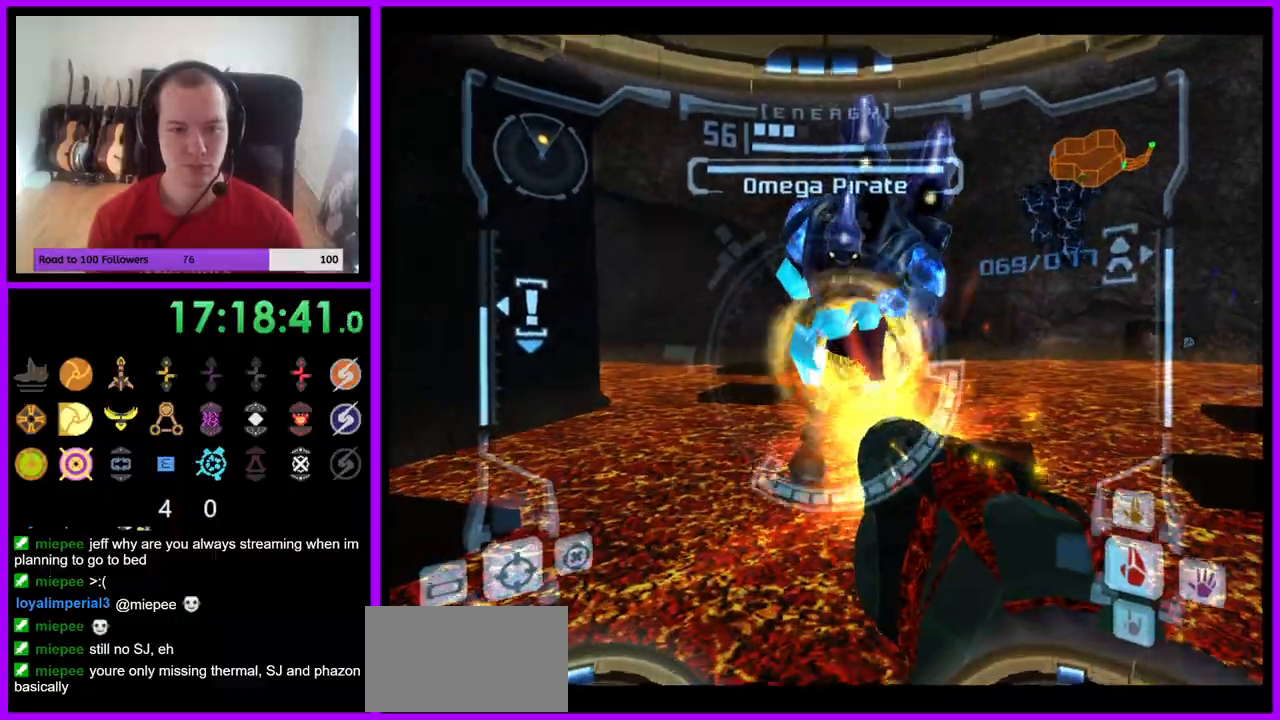
{"buttons": ["A", "L1"], "left_stick": "center", "right_stick": "center", "events": [[33, "A", "up"], [233, "left_stick", "down-right"], [300, "A", "down"], [433, "left_stick", "center"]]}
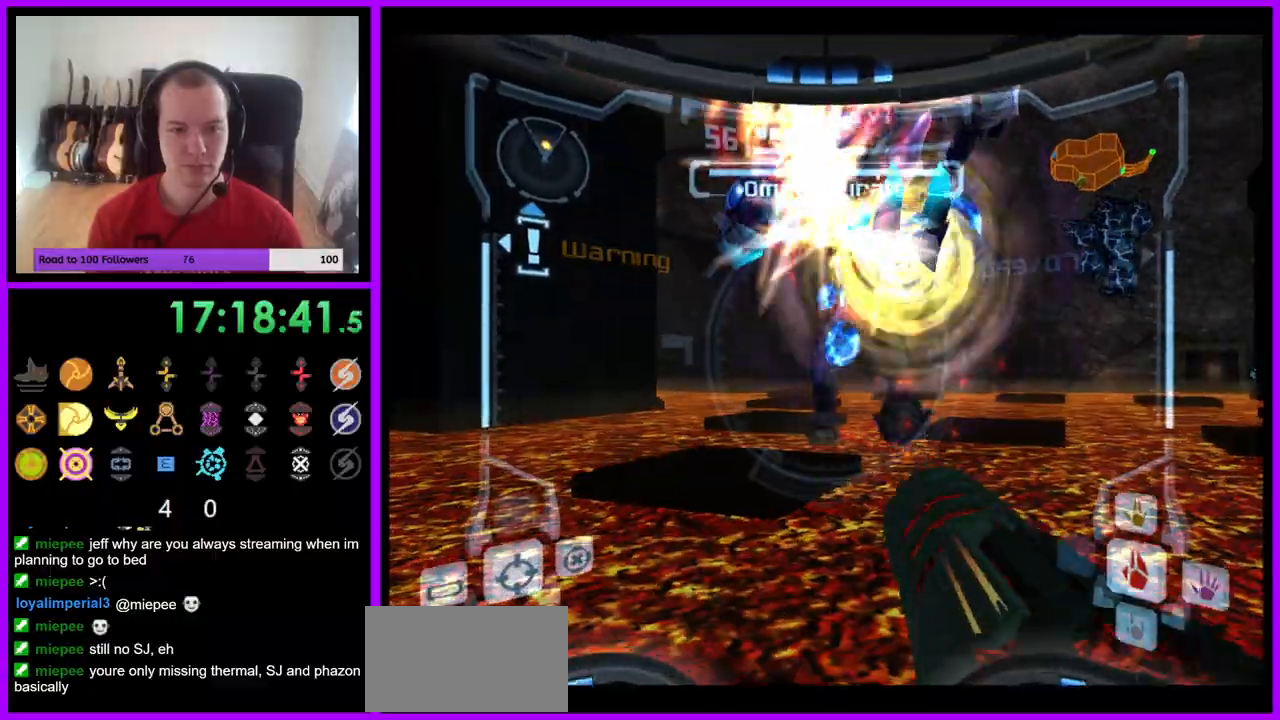
{"buttons": ["A"], "left_stick": "right", "right_stick": "center", "events": [[200, "left_stick", "right"], [217, "B", "down"], [350, "B", "up"], [500, "L1", "up"]]}
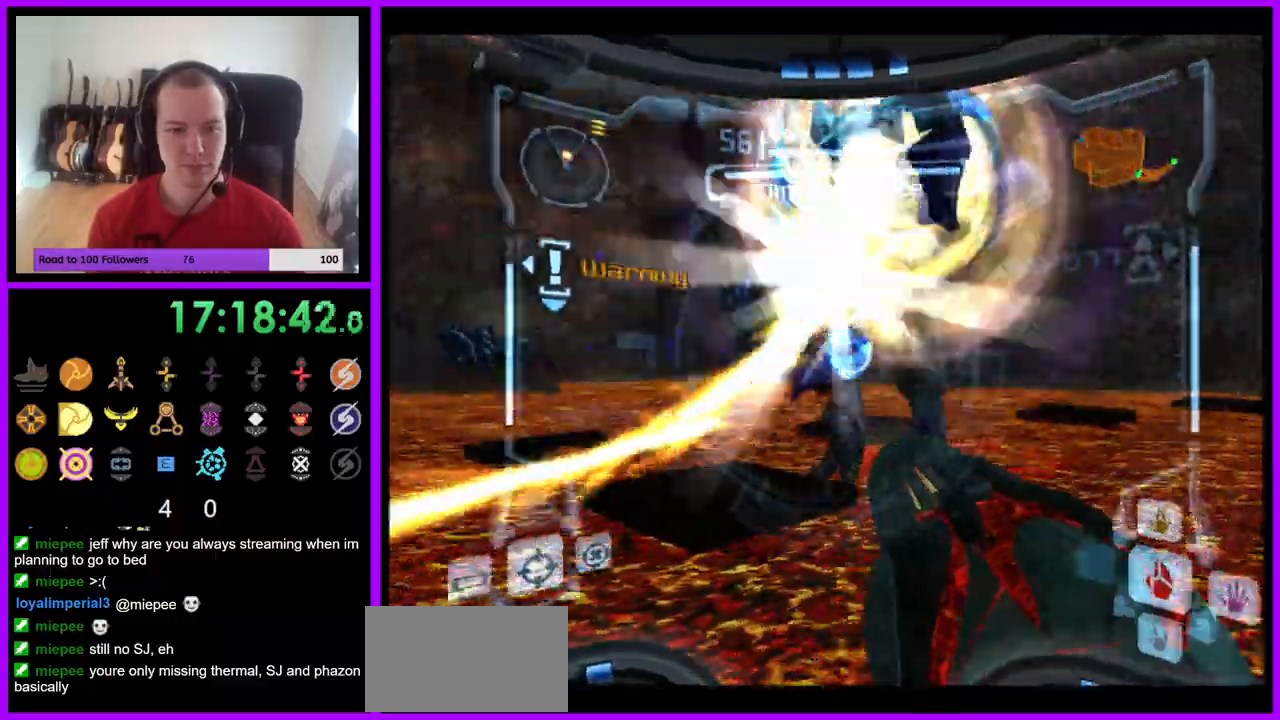
{"buttons": ["A"], "left_stick": "down-left", "right_stick": "center", "events": [[83, "left_stick", "down"], [150, "left_stick", "down-left"]]}
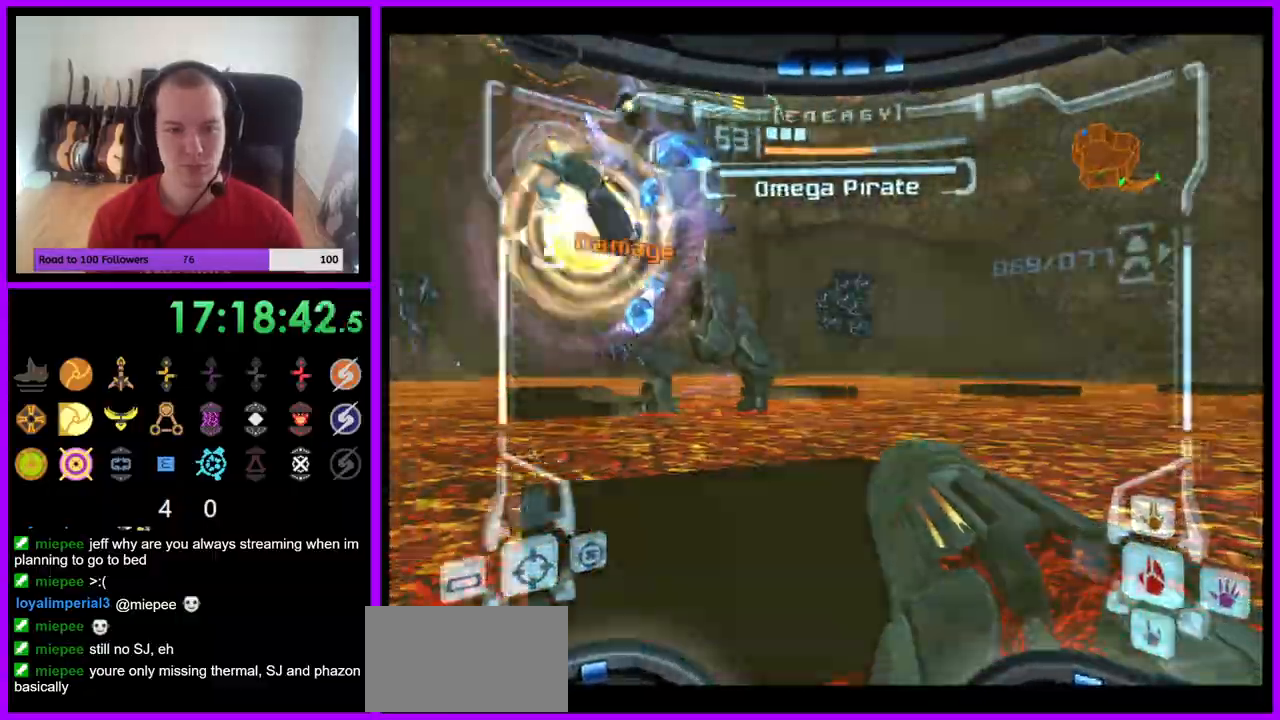
{"buttons": ["A"], "left_stick": "down", "right_stick": "center", "events": [[17, "B", "down"], [183, "B", "up"], [267, "left_stick", "down"]]}
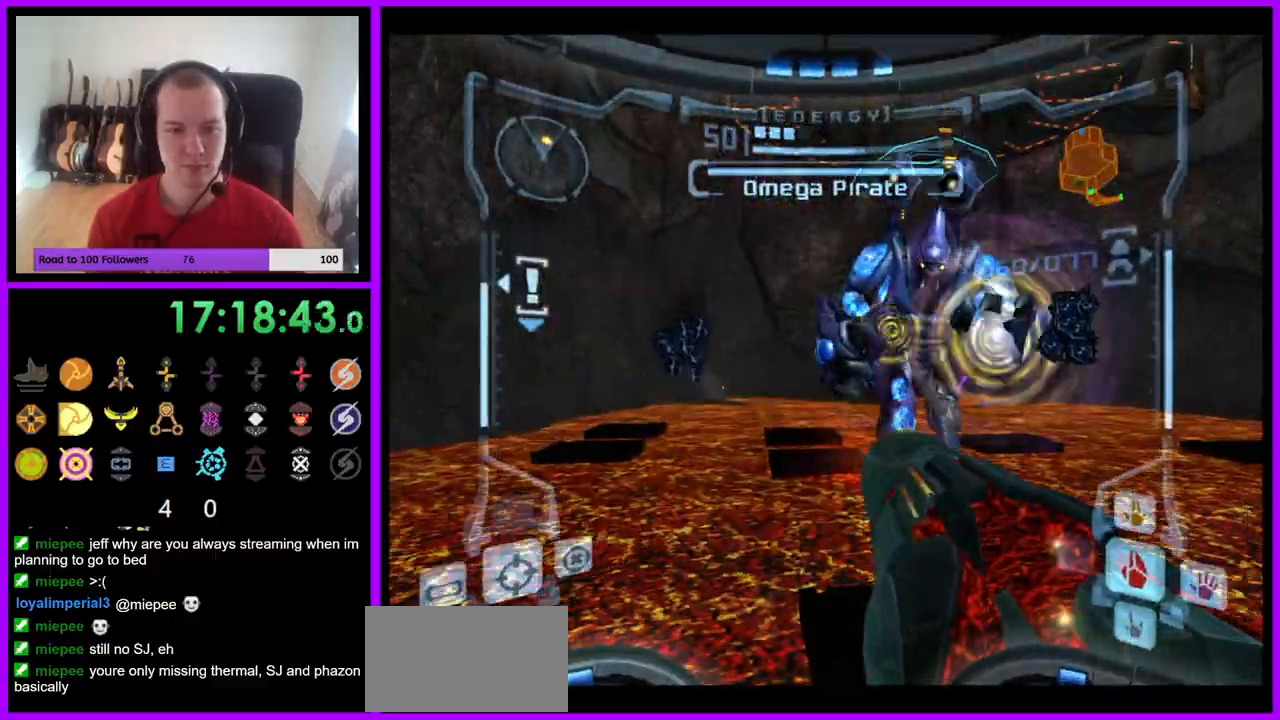
{"buttons": ["A", "L1"], "left_stick": "up-right", "right_stick": "center", "events": [[83, "L1", "down"], [100, "left_stick", "down-right"], [500, "left_stick", "up-right"]]}
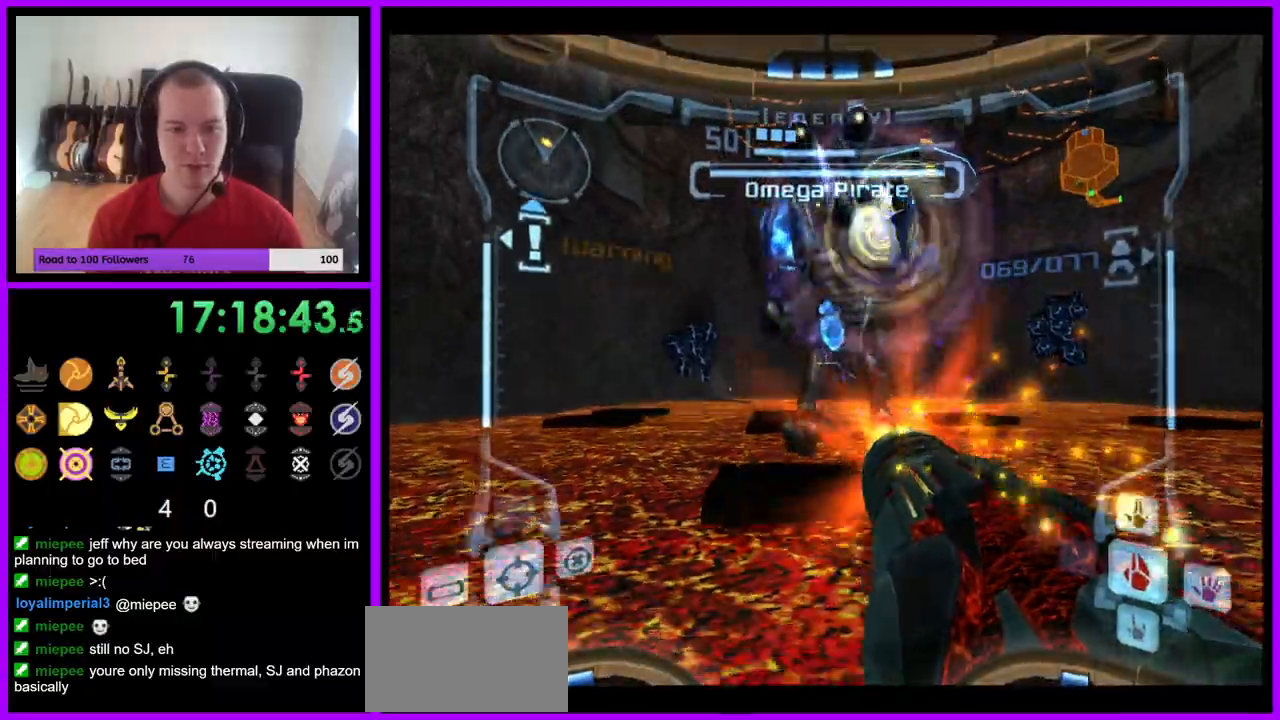
{"buttons": ["L1"], "left_stick": "center", "right_stick": "center", "events": [[133, "left_stick", "center"], [300, "B", "down"], [317, "L1", "up"], [417, "L1", "down"], [433, "B", "up"], [483, "A", "up"]]}
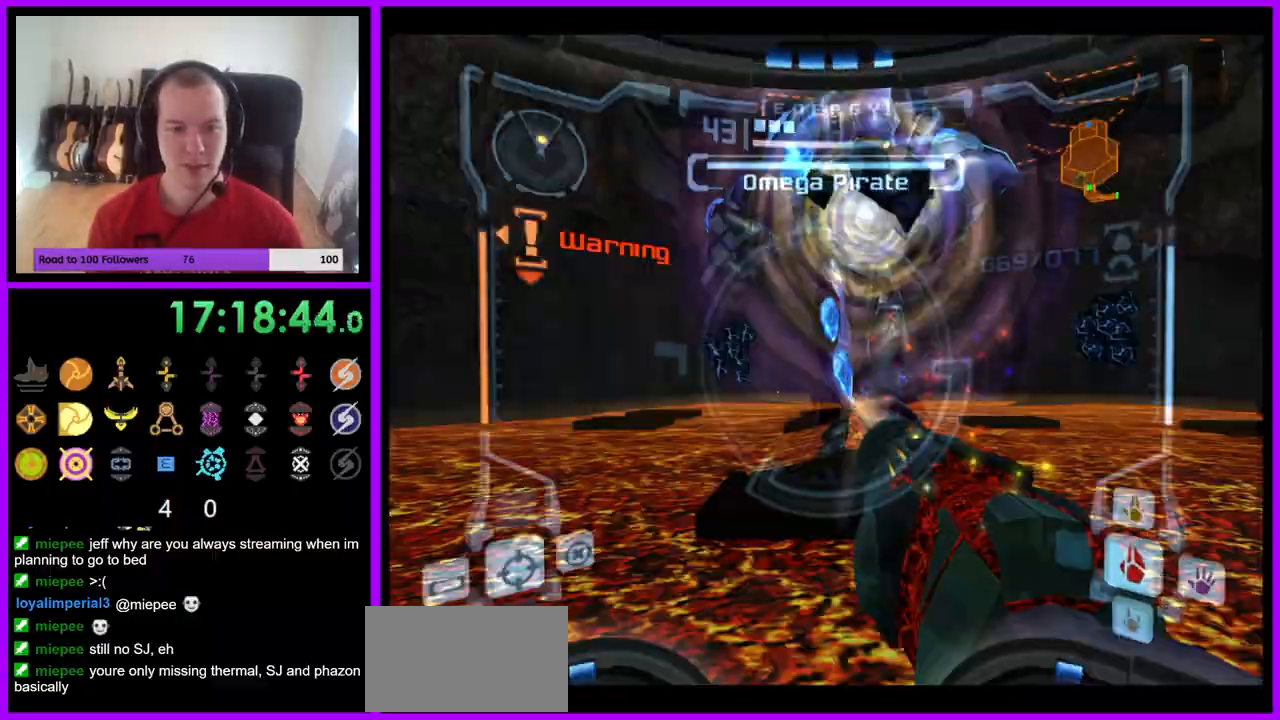
{"buttons": ["A", "L1"], "left_stick": "down-right", "right_stick": "center", "events": [[150, "left_stick", "down"], [217, "A", "down"], [500, "left_stick", "down-right"]]}
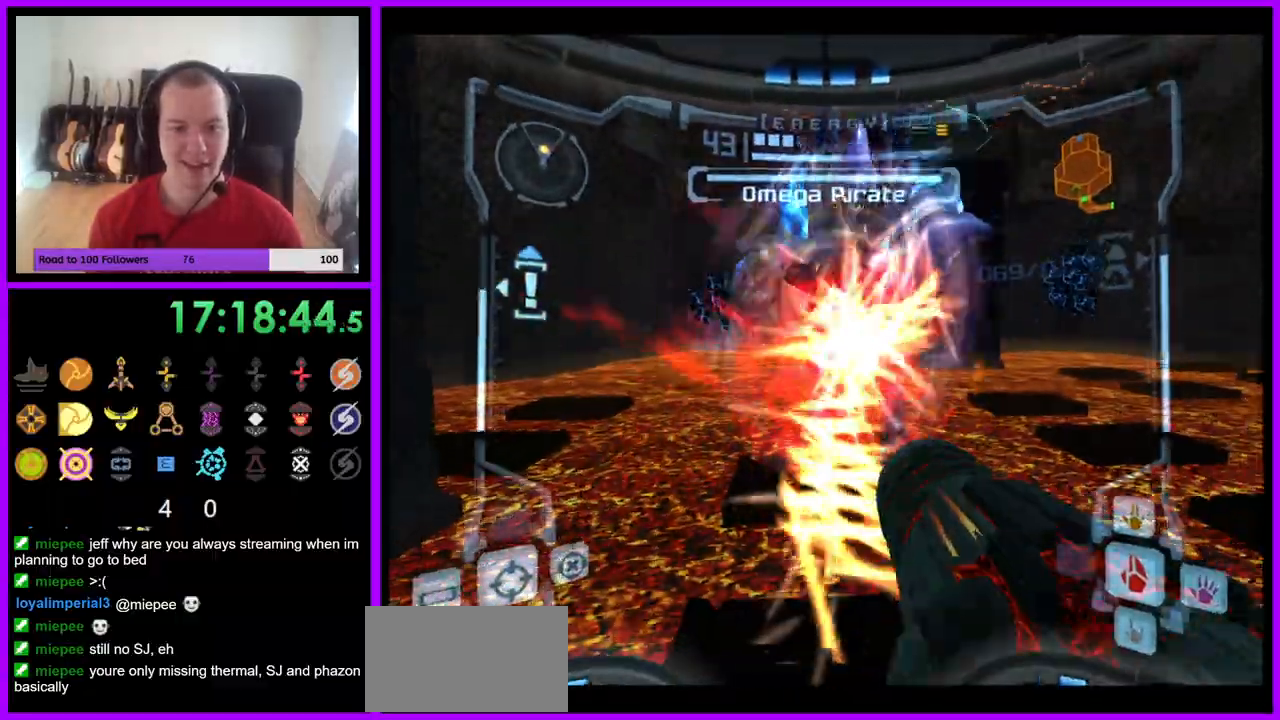
{"buttons": ["A", "L1"], "left_stick": "right", "right_stick": "center", "events": [[483, "left_stick", "right"]]}
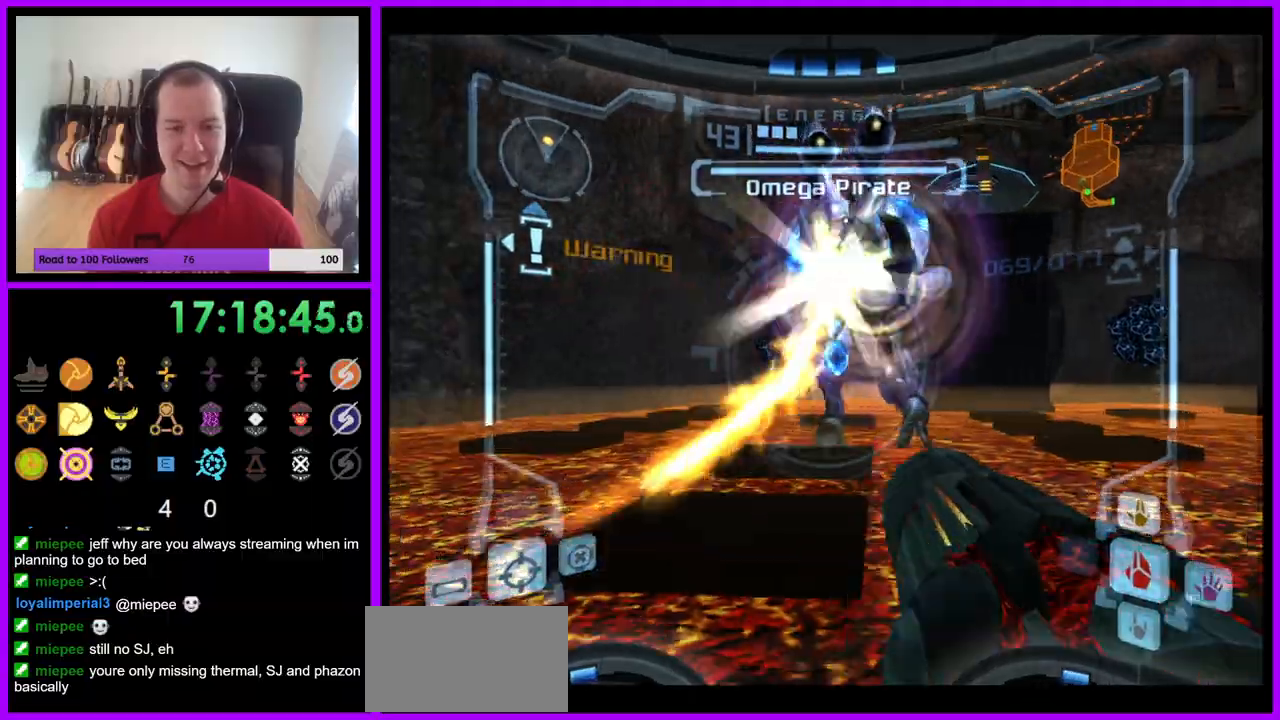
{"buttons": ["A", "L1"], "left_stick": "right", "right_stick": "center", "events": [[50, "B", "down"], [217, "B", "up"]]}
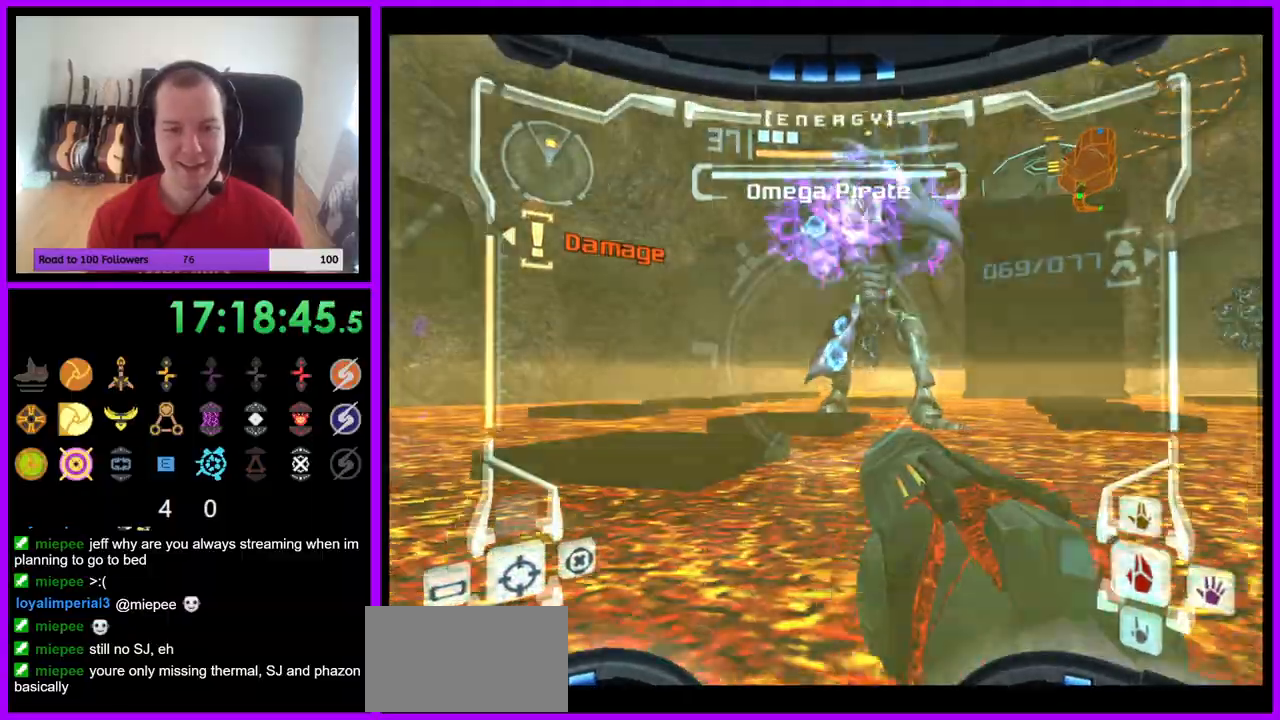
{"buttons": ["A", "L1"], "left_stick": "center", "right_stick": "center", "events": [[67, "B", "down"], [183, "B", "up"], [300, "left_stick", "center"]]}
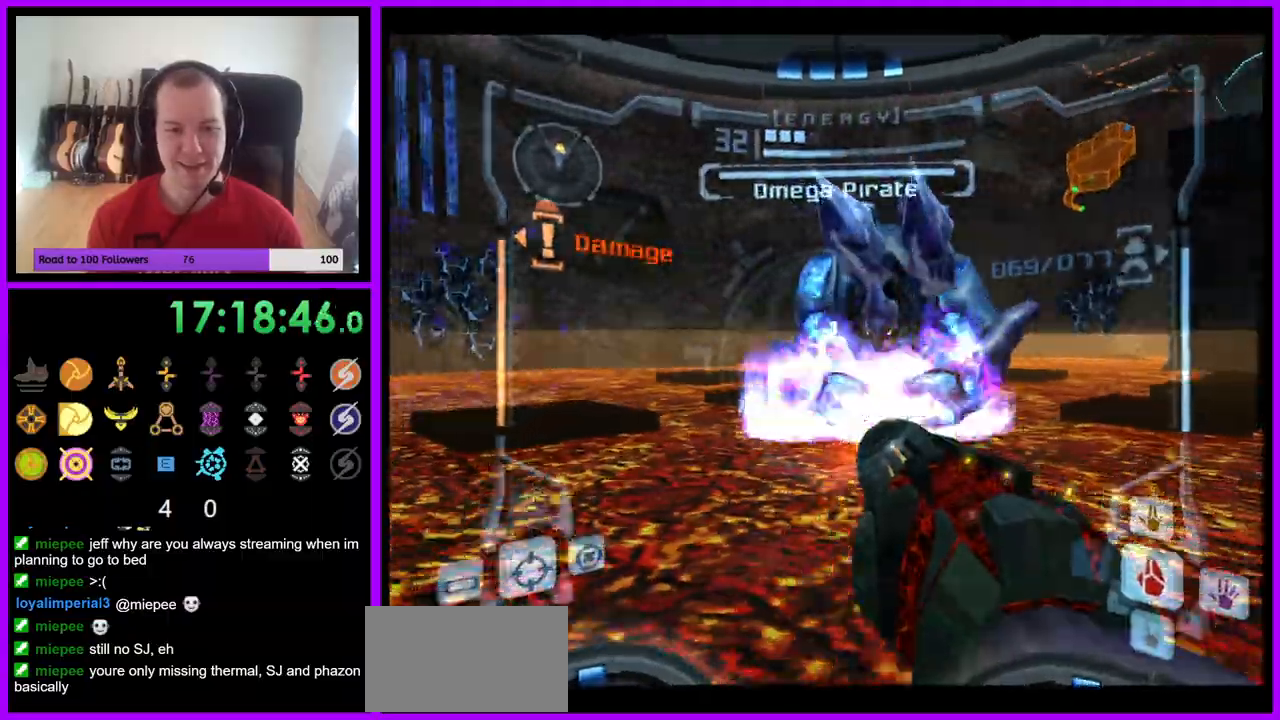
{"buttons": ["A", "L1"], "left_stick": "center", "right_stick": "center", "events": [[167, "B", "down"], [383, "B", "up"]]}
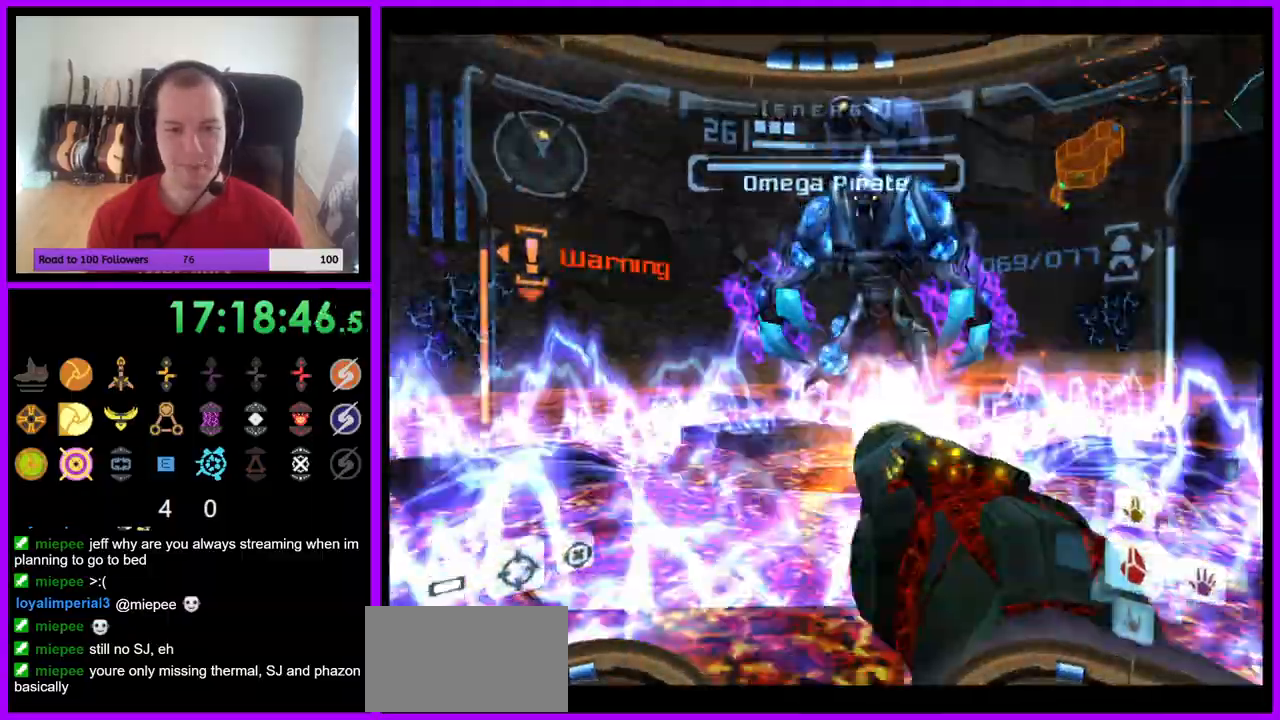
{"buttons": ["A", "L1"], "left_stick": "up", "right_stick": "center"}
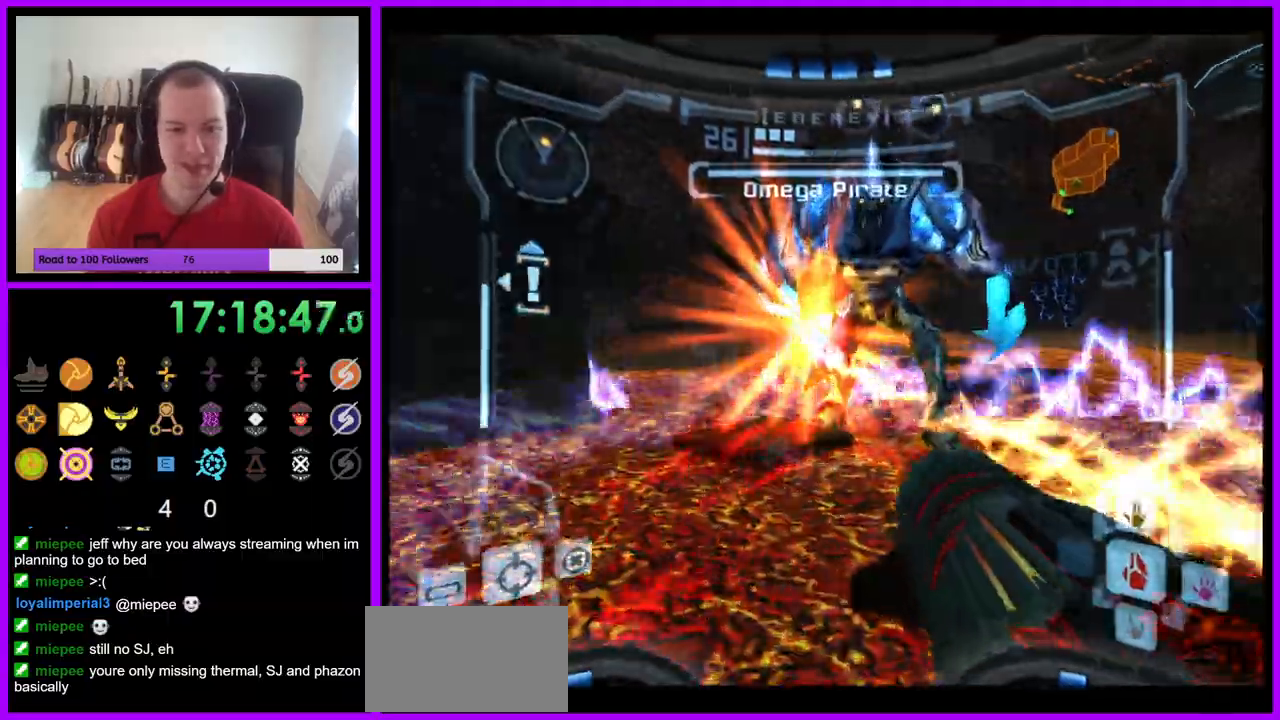
{"buttons": ["A", "L1"], "left_stick": "down", "right_stick": "center", "events": [[300, "left_stick", "center"], [417, "left_stick", "down"]]}
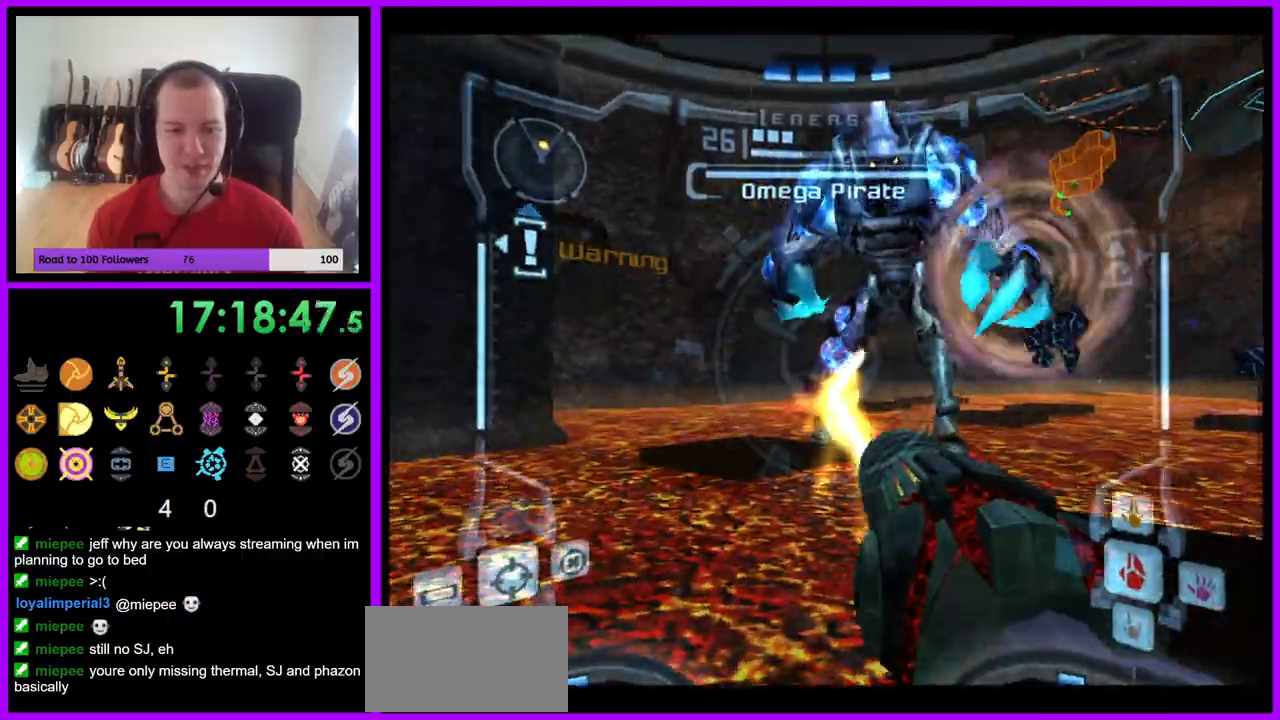
{"buttons": ["A", "L1"], "left_stick": "down-right", "right_stick": "center", "events": [[200, "left_stick", "down-right"]]}
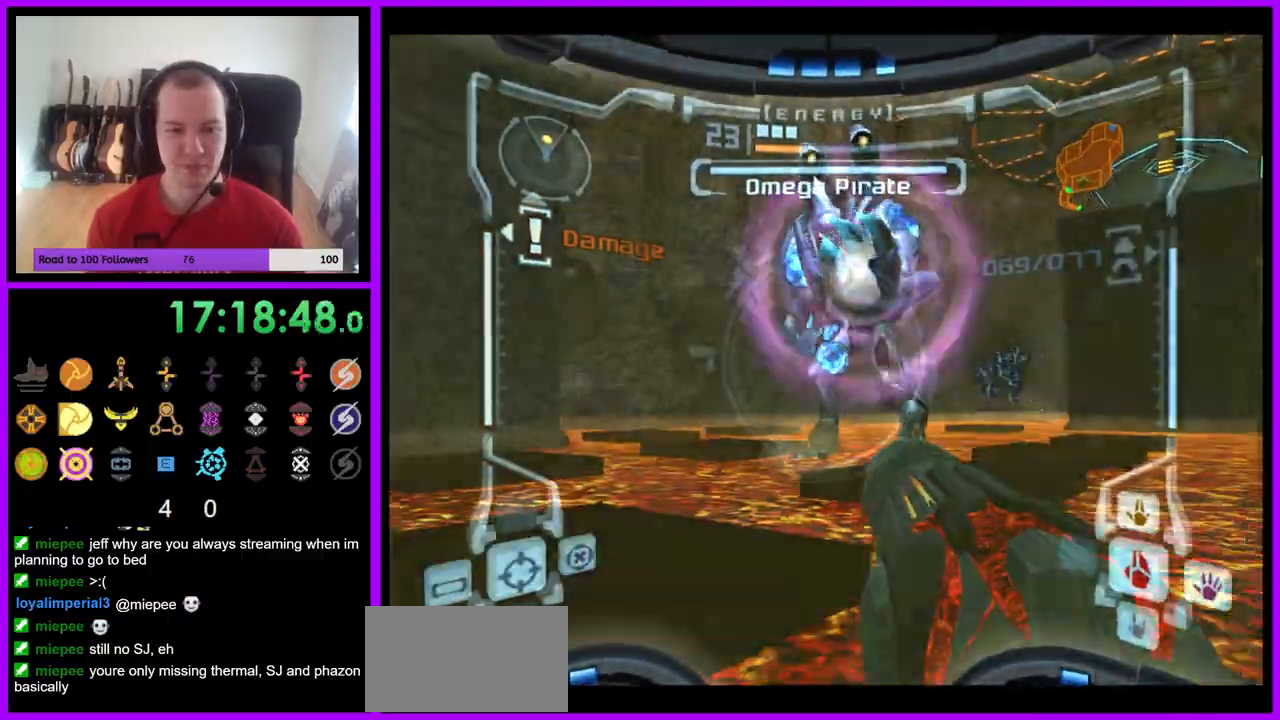
{"buttons": ["A", "L1"], "left_stick": "up-left", "right_stick": "center", "events": [[150, "left_stick", "center"], [283, "B", "down"], [350, "left_stick", "up-left"], [433, "B", "up"]]}
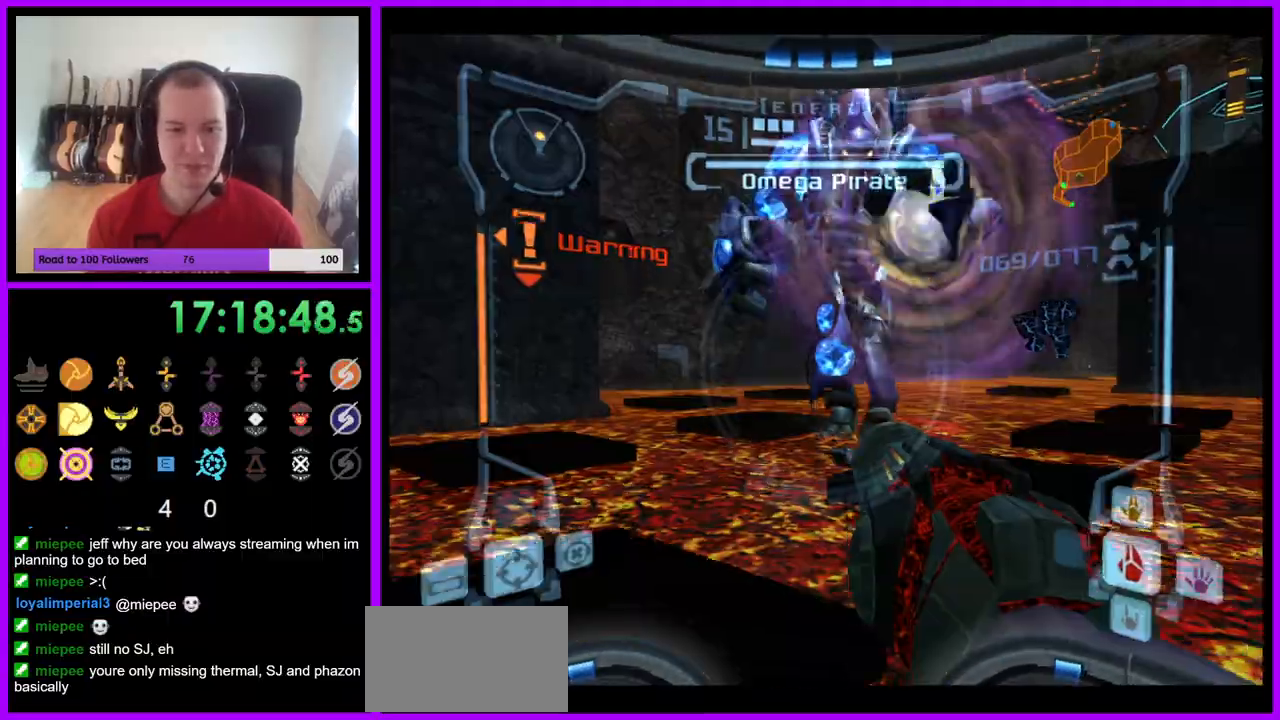
{"buttons": ["A", "L1"], "left_stick": "up-left", "right_stick": "center", "events": []}